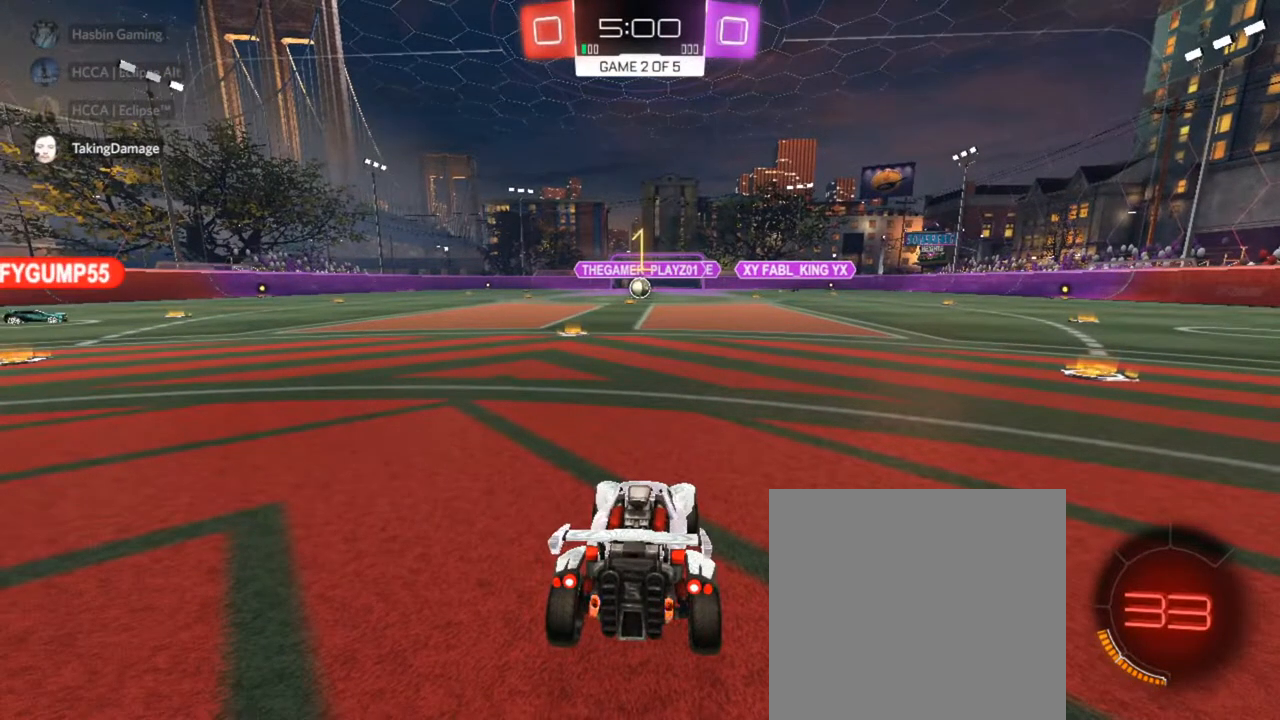
Gameplay with a controller (PlayStation layout); each line is a JSON object with the inputs held at the frame after it. "events" lists button and stick changes between this image and that frame as [ms after this image, input, new state], when the widget could be followed in between.
{"buttons": ["CIRCLE", "R2"], "left_stick": "left", "right_stick": "center", "events": [[33, "left_stick", "left"], [217, "left_stick", "center"], [433, "left_stick", "left"]]}
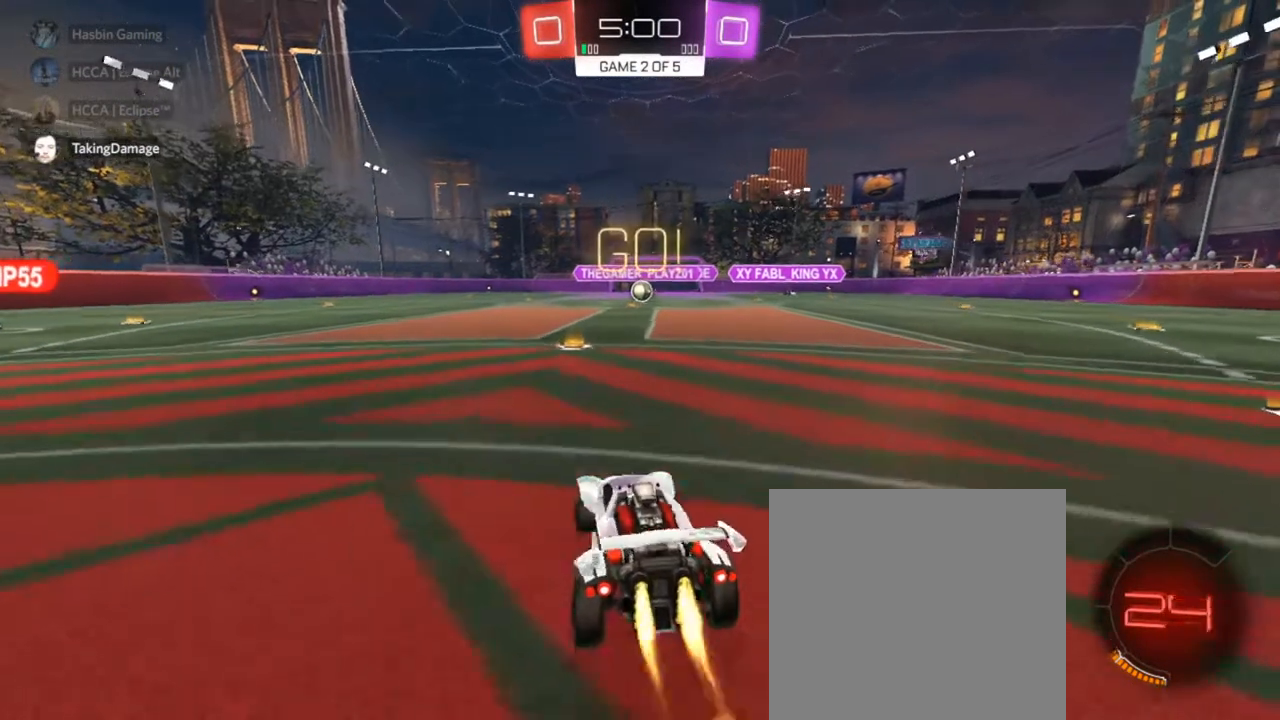
{"buttons": ["CROSS", "CIRCLE", "SQUARE", "R2", "L3"], "left_stick": "down-right", "right_stick": "center", "events": [[67, "left_stick", "center"], [167, "CROSS", "down"], [233, "left_stick", "right"], [267, "CROSS", "up"], [300, "CROSS", "down"], [317, "SQUARE", "down"], [350, "left_stick", "down-right"], [367, "L3", "down"]]}
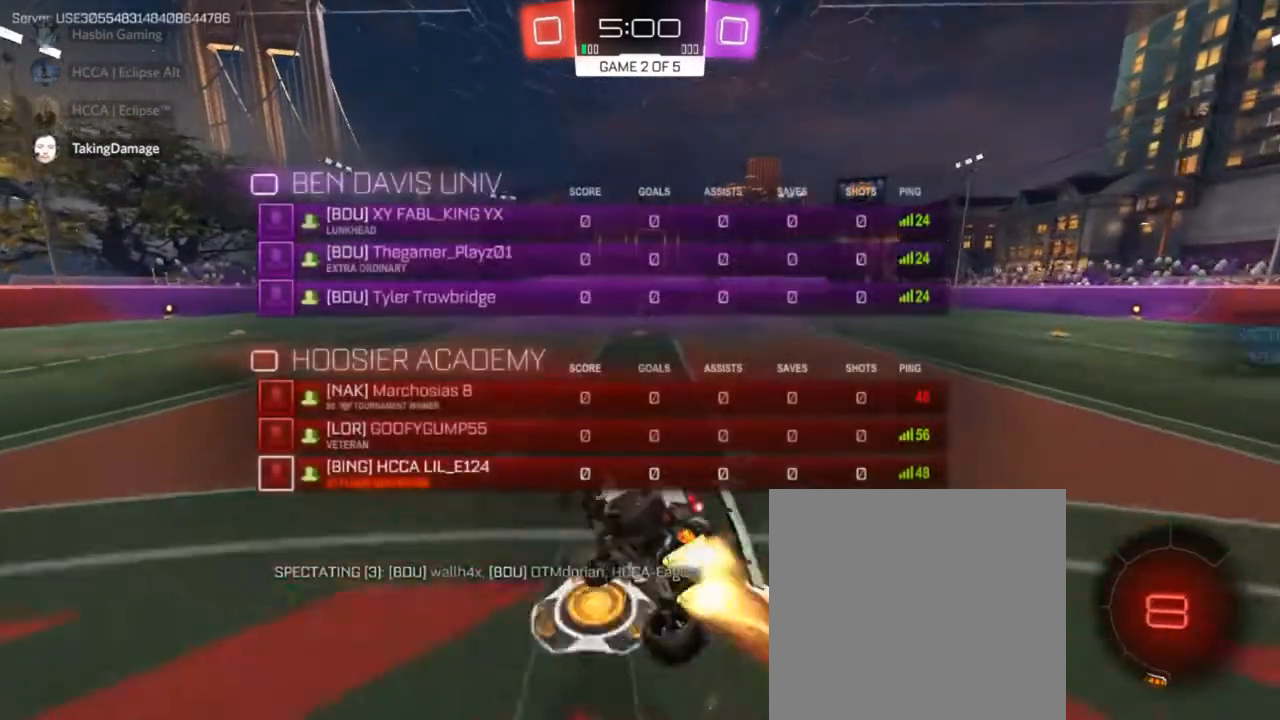
{"buttons": ["SQUARE", "R2"], "left_stick": "down-right", "right_stick": "center", "events": [[50, "L3", "up"], [317, "CIRCLE", "up"], [400, "CROSS", "up"]]}
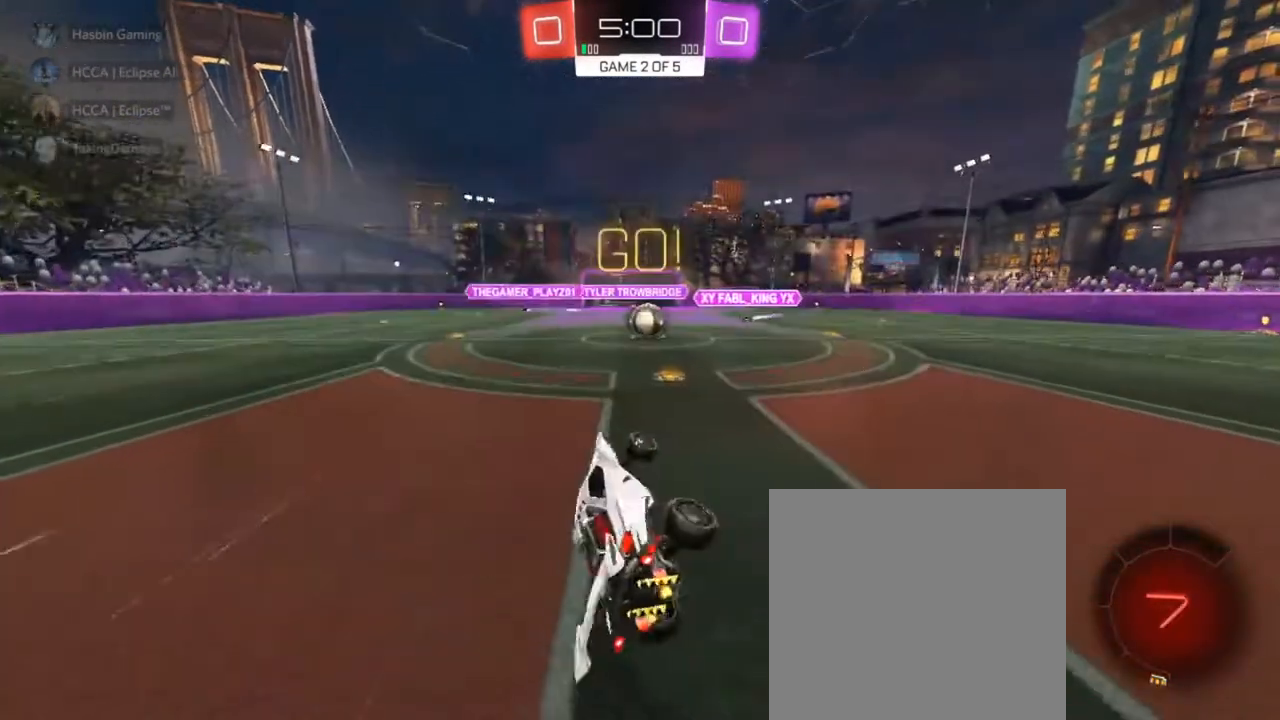
{"buttons": ["CROSS", "R2"], "left_stick": "up-right", "right_stick": "center", "events": [[50, "SQUARE", "up"], [83, "left_stick", "center"], [250, "left_stick", "up-right"], [483, "CROSS", "down"]]}
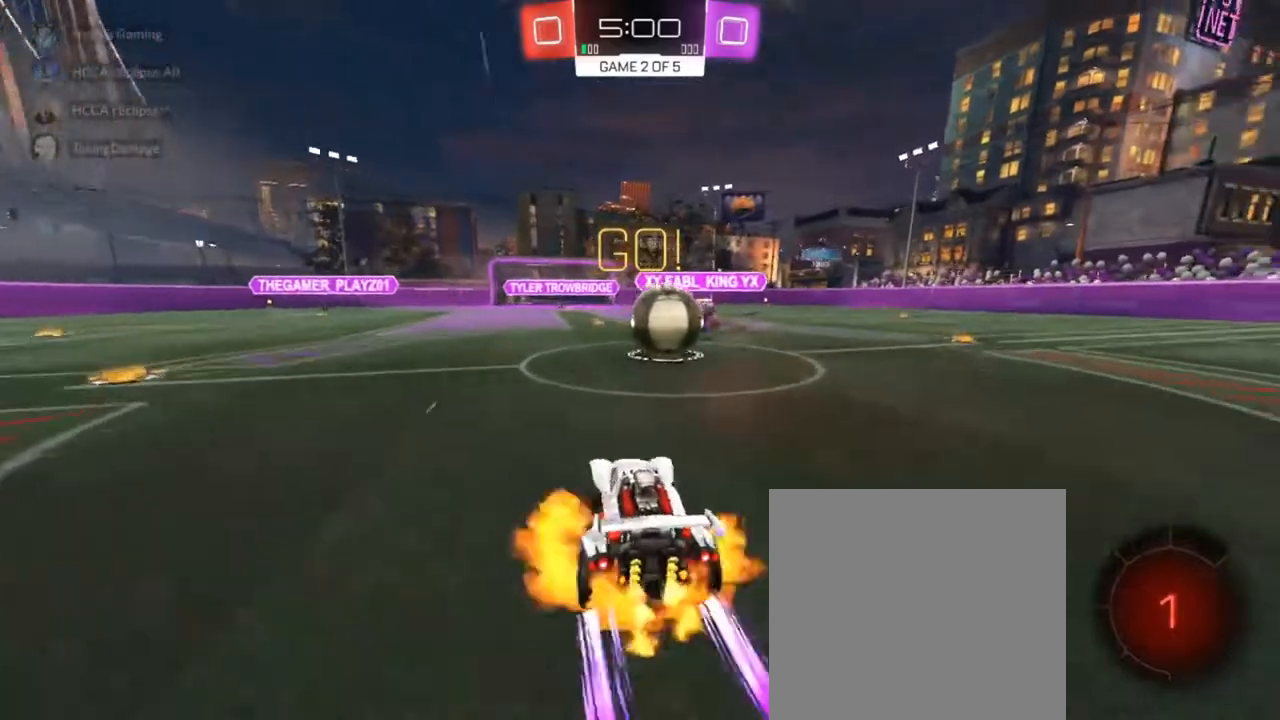
{"buttons": ["CROSS", "SQUARE", "R2"], "left_stick": "up-right", "right_stick": "center", "events": [[17, "R2", "up"], [67, "CROSS", "up"], [117, "CROSS", "down"], [133, "R2", "down"], [200, "SQUARE", "down"]]}
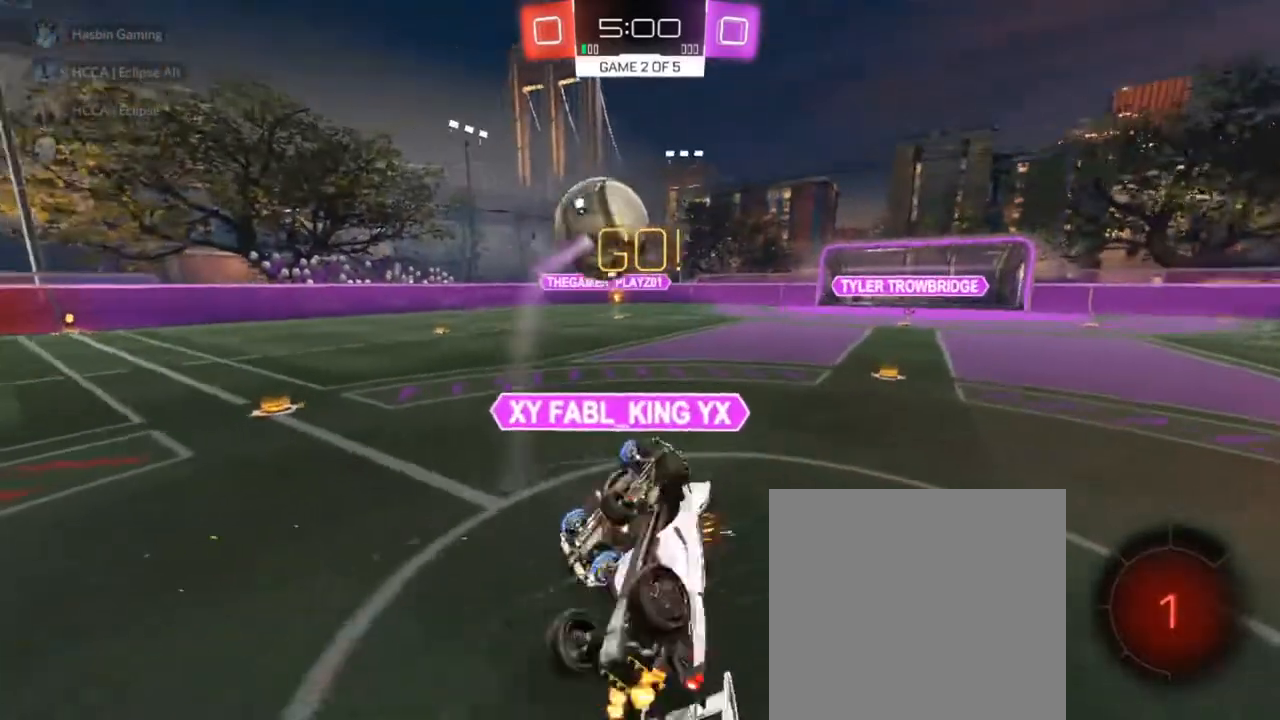
{"buttons": ["R2"], "left_stick": "up-right", "right_stick": "center", "events": [[233, "SQUARE", "up"], [250, "CROSS", "up"]]}
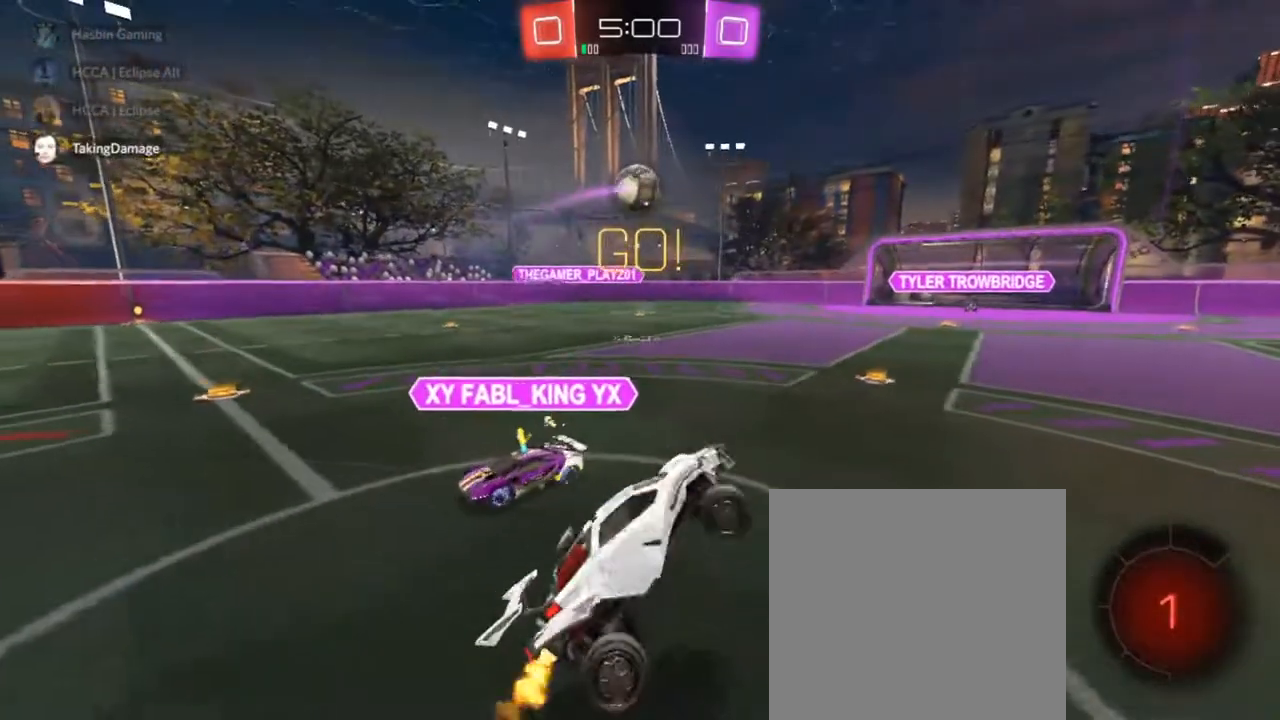
{"buttons": ["R2"], "left_stick": "center", "right_stick": "center", "events": [[500, "left_stick", "center"]]}
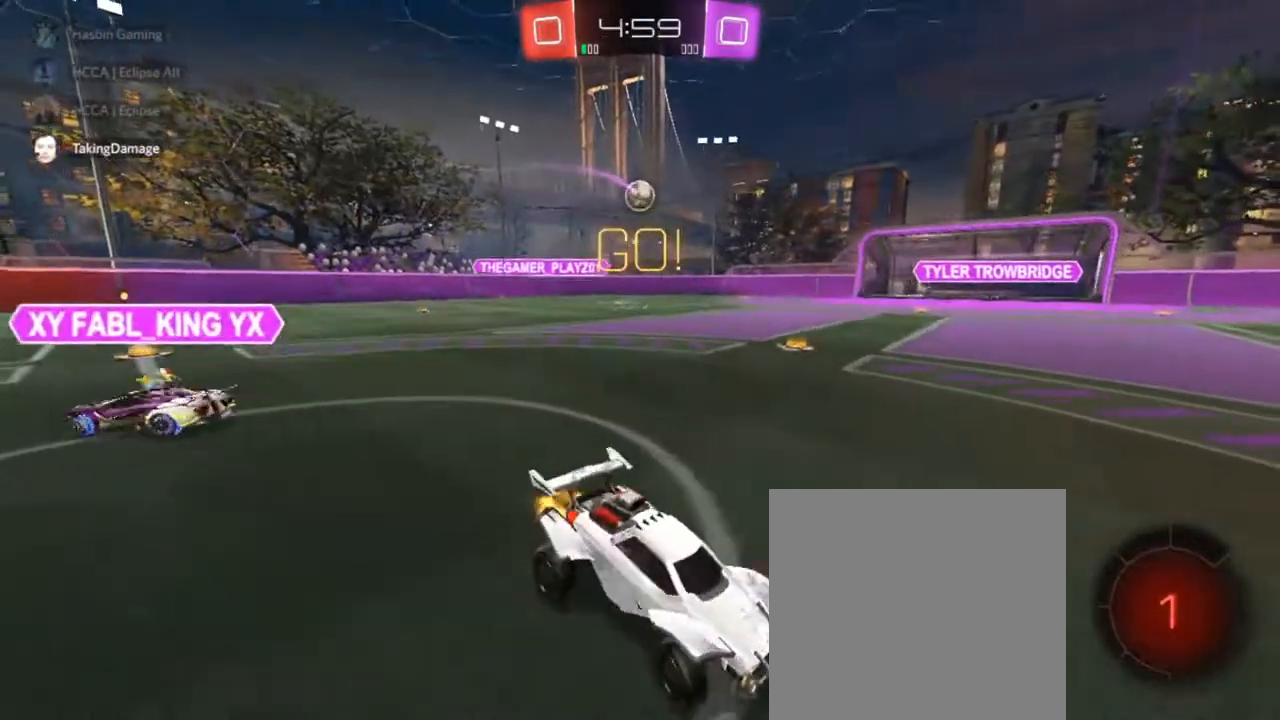
{"buttons": ["CIRCLE", "R2"], "left_stick": "center", "right_stick": "center", "events": [[333, "CIRCLE", "down"]]}
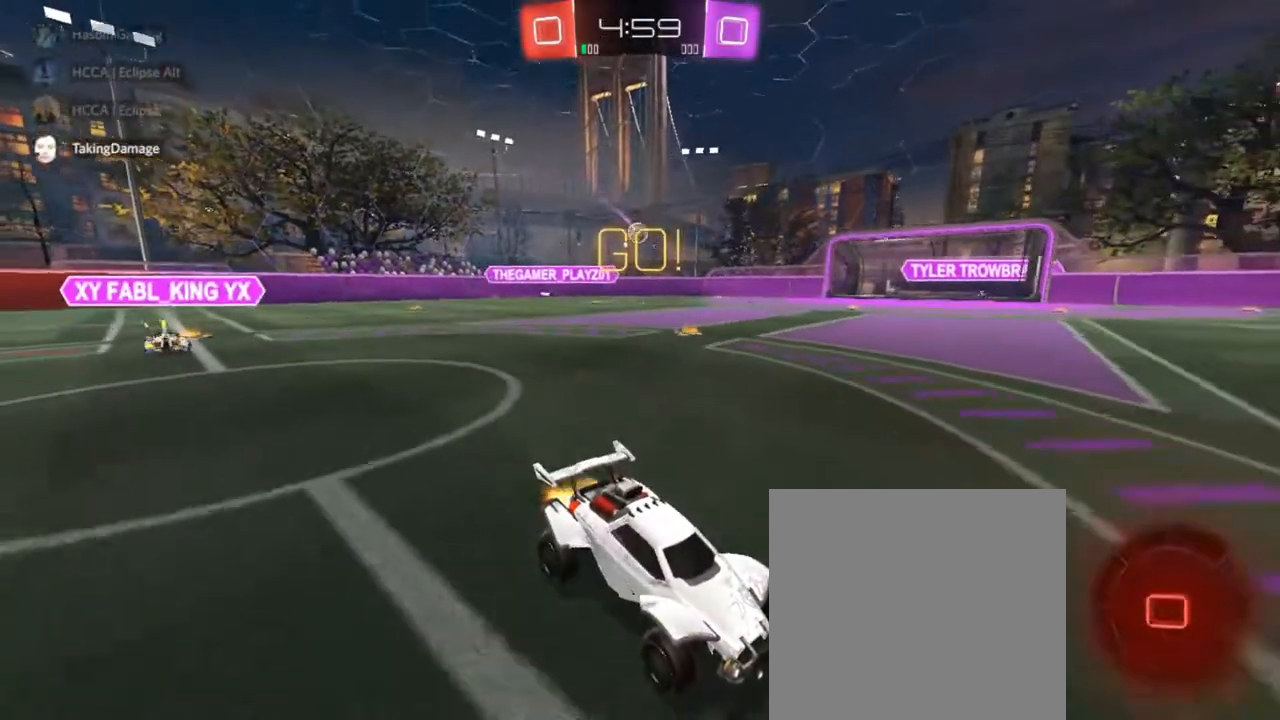
{"buttons": ["R2"], "left_stick": "up", "right_stick": "center", "events": [[17, "CROSS", "down"], [50, "left_stick", "up-left"], [133, "CROSS", "up"], [200, "CROSS", "down"], [267, "left_stick", "up"], [333, "TRIANGLE", "down"], [367, "CIRCLE", "up"], [367, "CROSS", "up"], [500, "TRIANGLE", "up"]]}
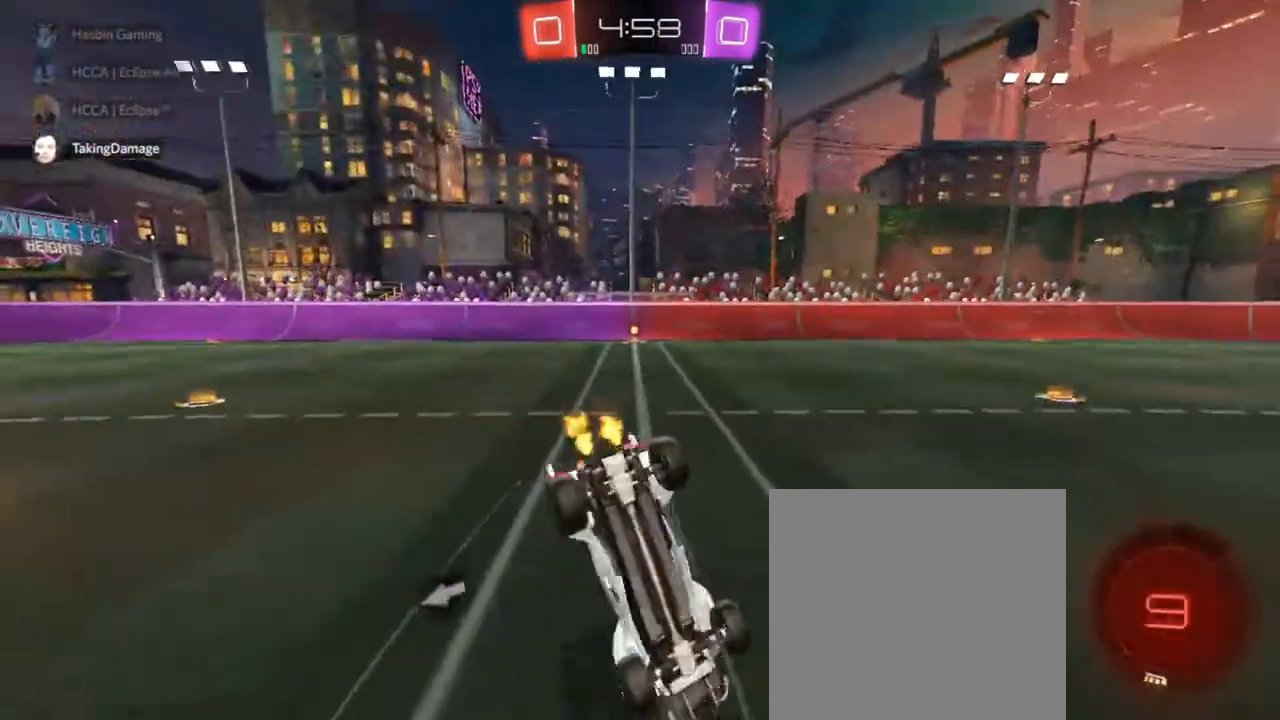
{"buttons": ["CIRCLE", "R2"], "left_stick": "center", "right_stick": "center", "events": [[267, "left_stick", "center"], [500, "CIRCLE", "down"]]}
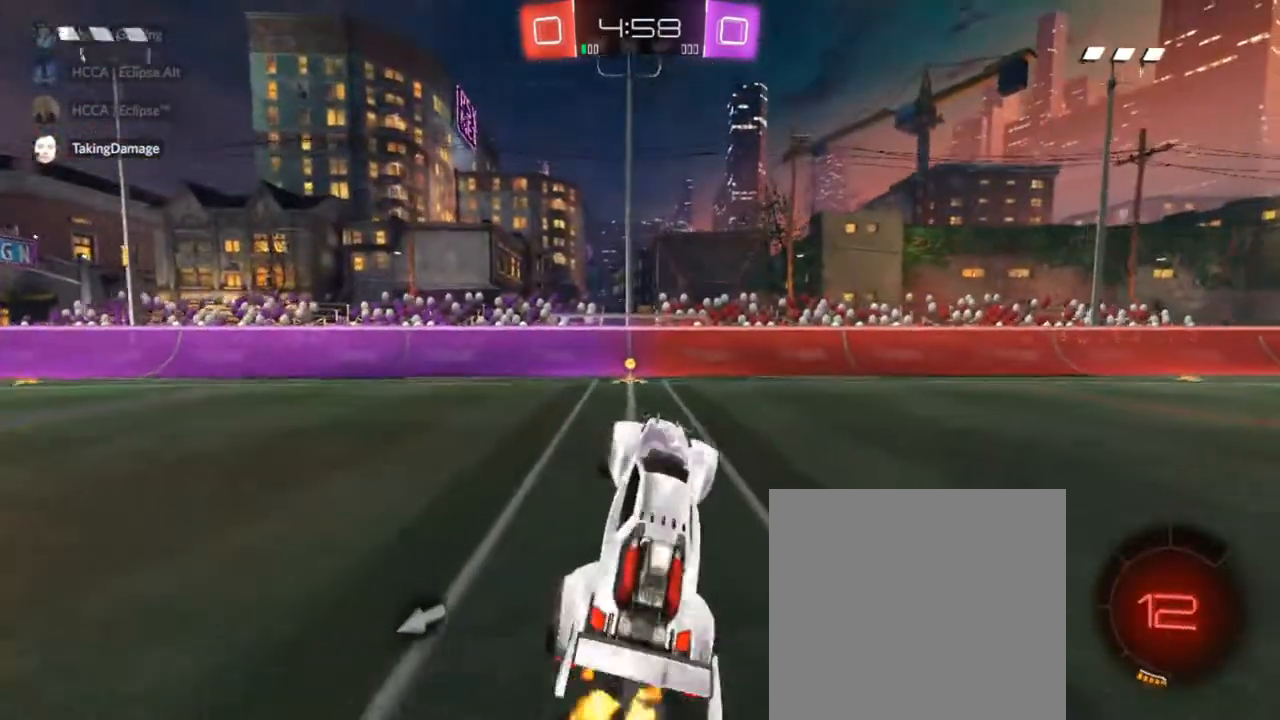
{"buttons": ["CIRCLE", "R2"], "left_stick": "center", "right_stick": "center", "events": []}
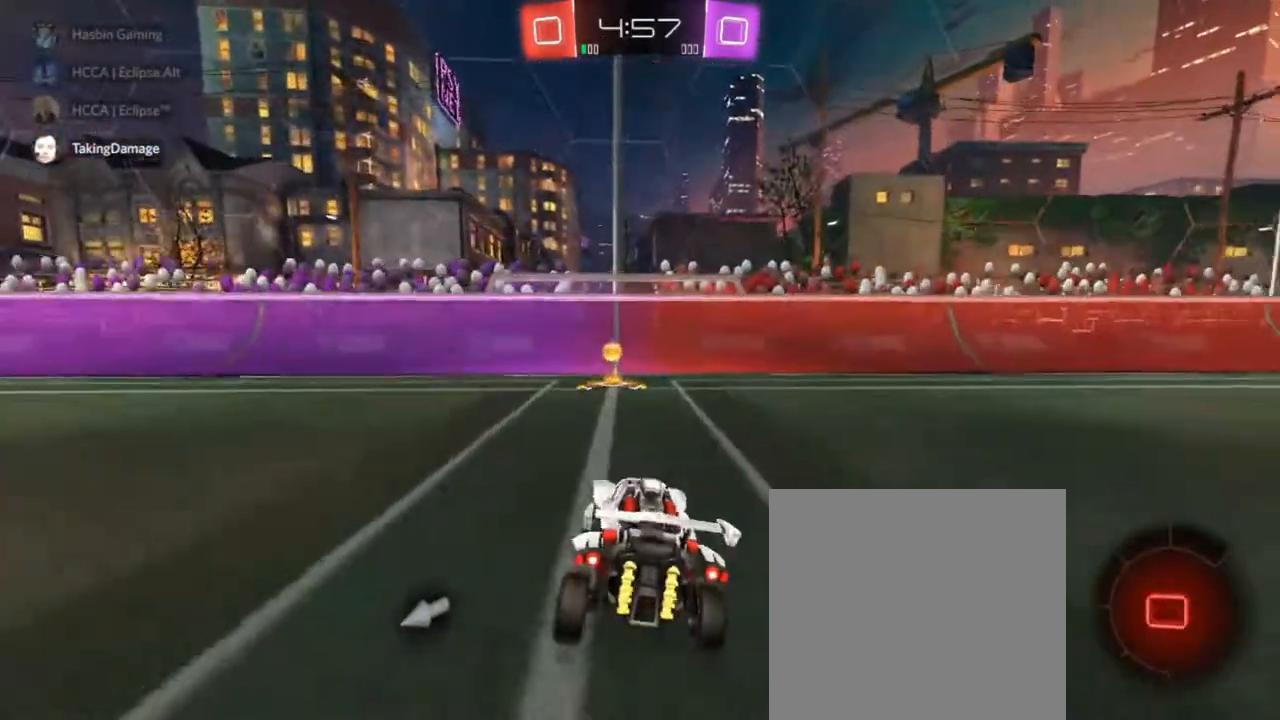
{"buttons": ["R2"], "left_stick": "up-right", "right_stick": "center", "events": [[33, "CIRCLE", "up"], [100, "TRIANGLE", "down"], [100, "left_stick", "up-right"], [133, "SQUARE", "down"], [233, "SQUARE", "up"], [300, "TRIANGLE", "up"]]}
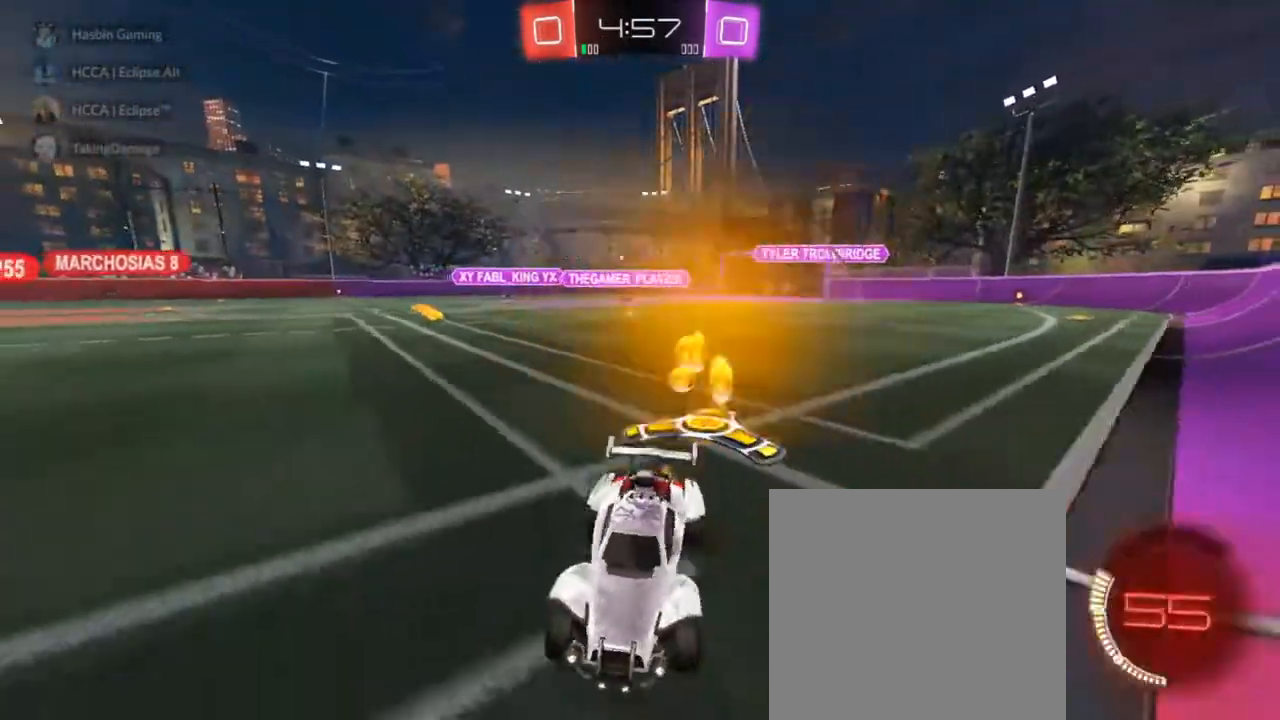
{"buttons": ["R2"], "left_stick": "up-right", "right_stick": "center", "events": []}
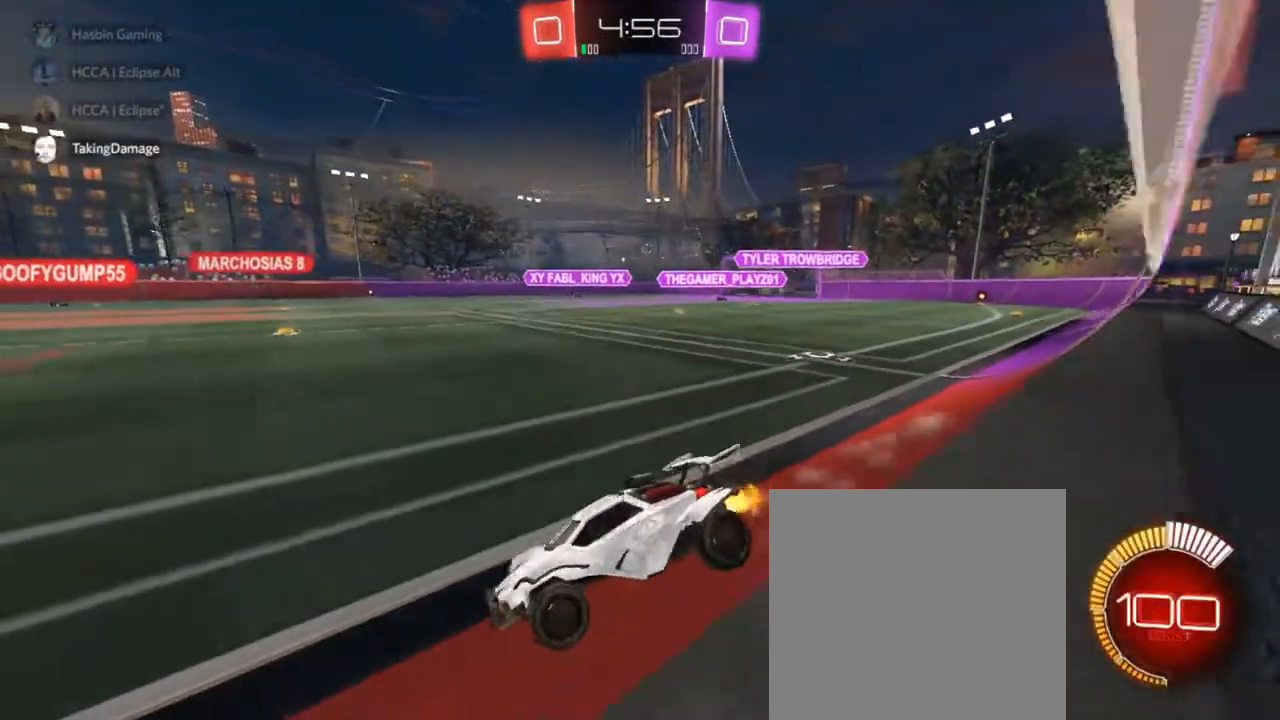
{"buttons": ["R2"], "left_stick": "up-right", "right_stick": "center", "events": []}
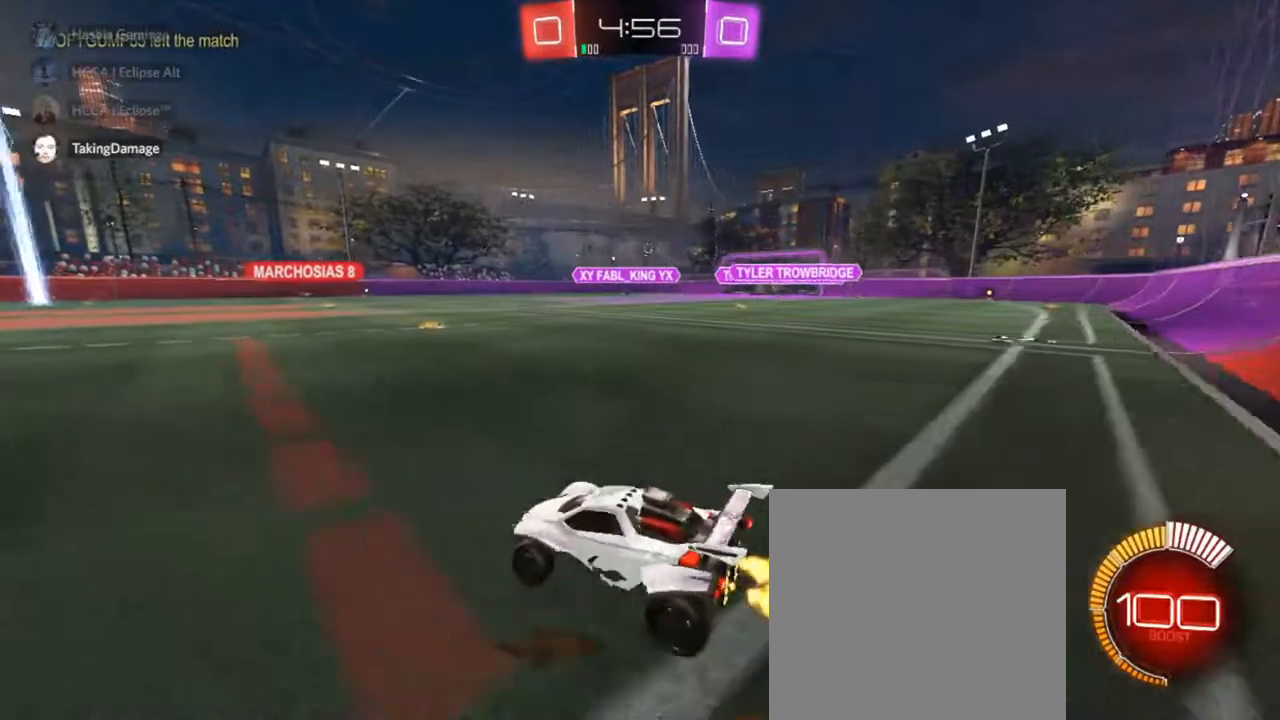
{"buttons": ["R2"], "left_stick": "up-right", "right_stick": "center", "events": [[67, "left_stick", "center"], [183, "left_stick", "up-right"]]}
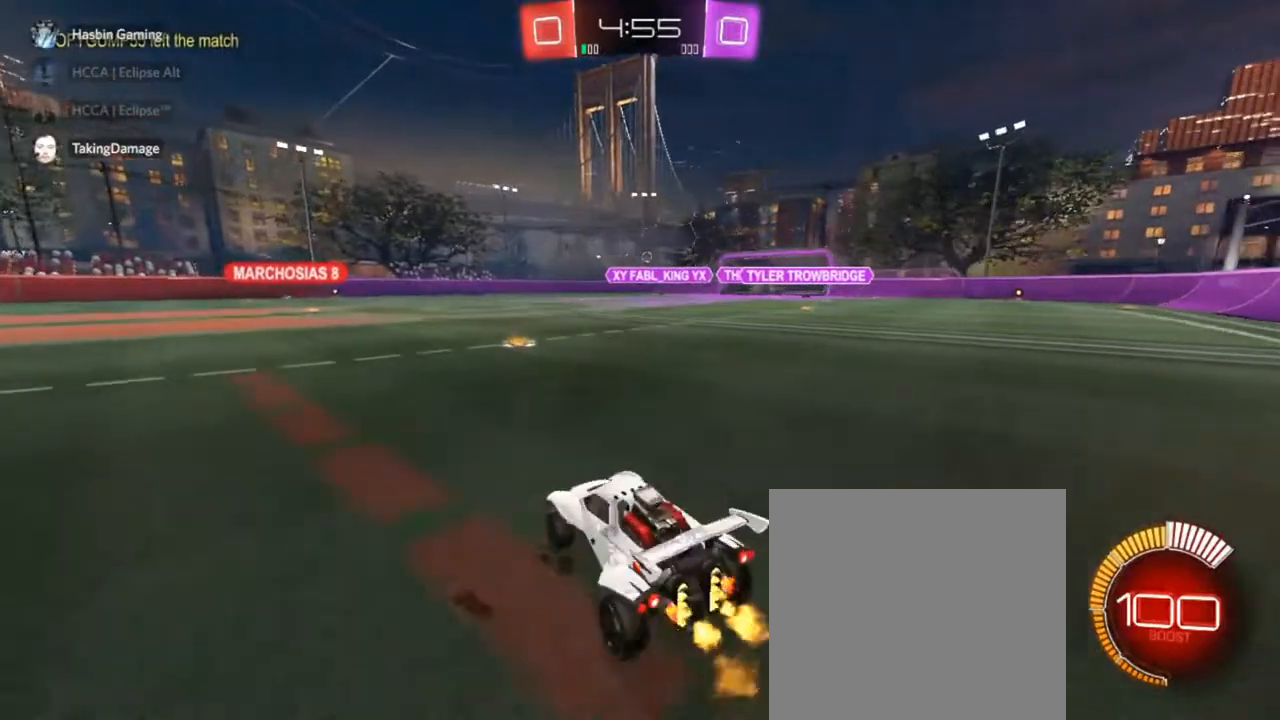
{"buttons": ["CIRCLE", "R2"], "left_stick": "center", "right_stick": "center", "events": [[17, "left_stick", "center"], [50, "CIRCLE", "down"], [150, "left_stick", "up-right"], [317, "left_stick", "center"]]}
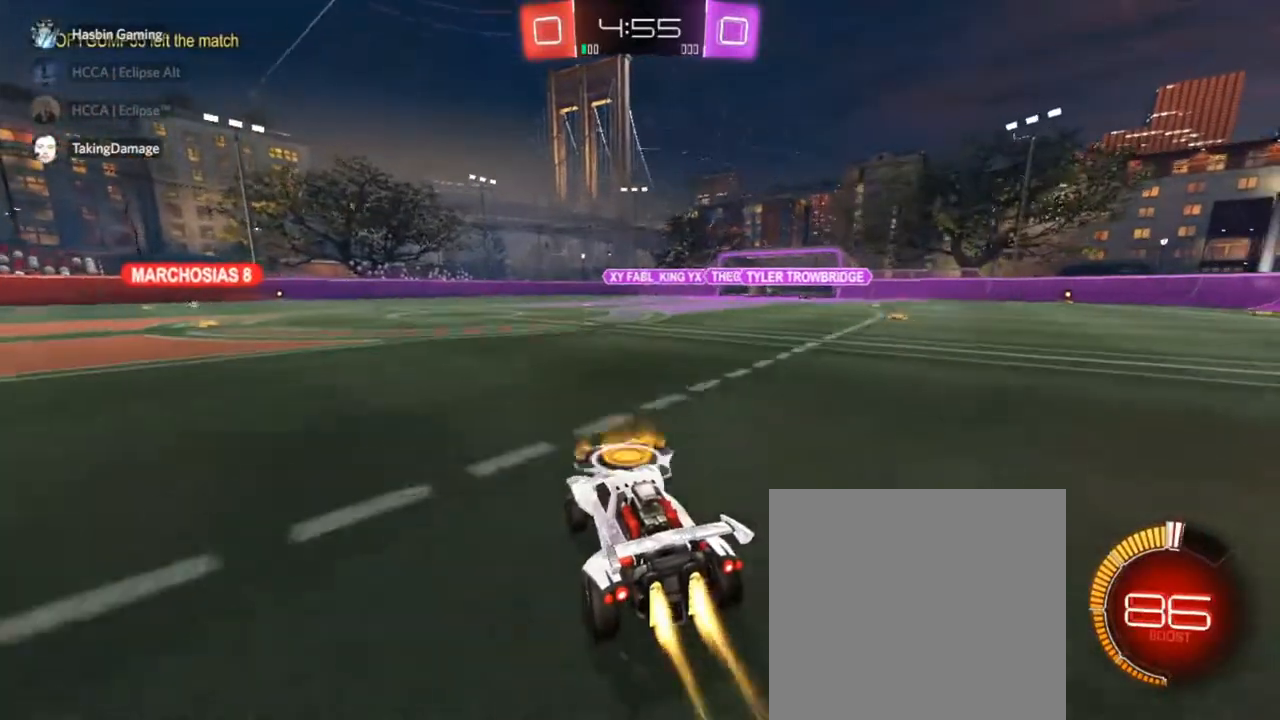
{"buttons": ["R2"], "left_stick": "left", "right_stick": "center", "events": [[167, "CIRCLE", "up"], [233, "left_stick", "right"], [283, "left_stick", "up-right"], [367, "CIRCLE", "down"], [417, "left_stick", "center"], [433, "CIRCLE", "up"], [483, "left_stick", "left"]]}
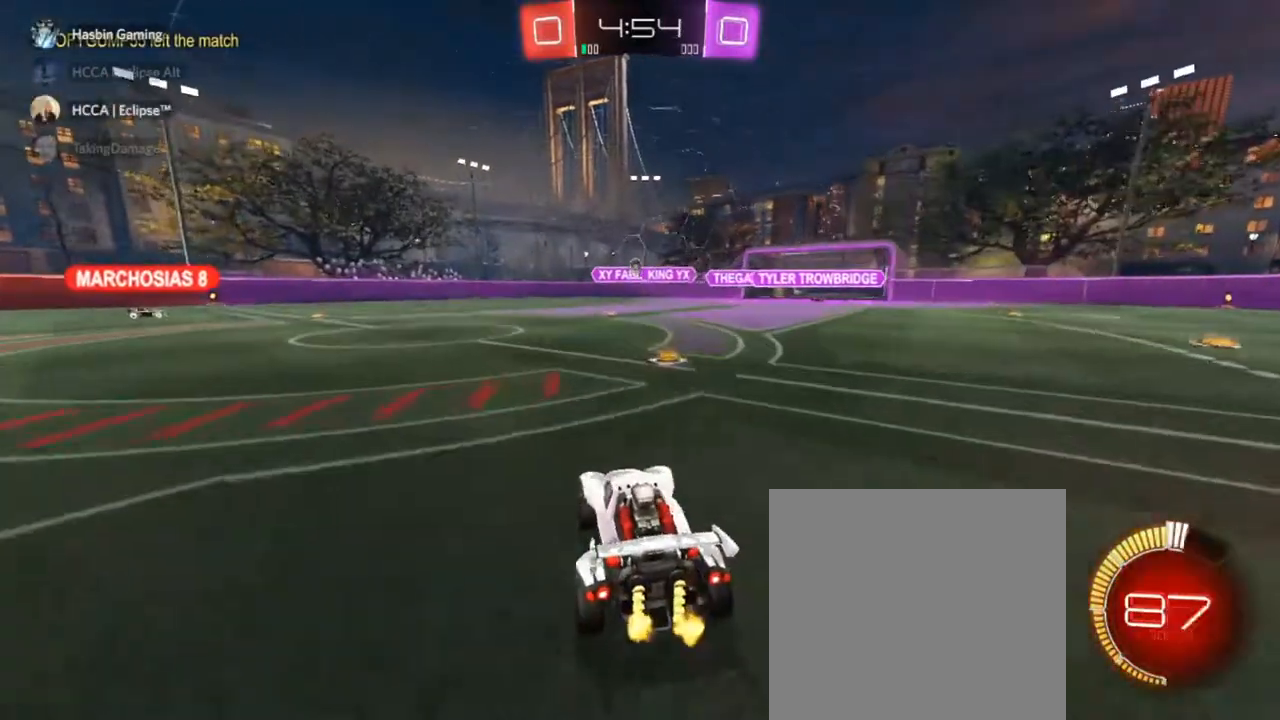
{"buttons": ["R2"], "left_stick": "left", "right_stick": "center", "events": [[67, "CIRCLE", "down"], [167, "CIRCLE", "up"]]}
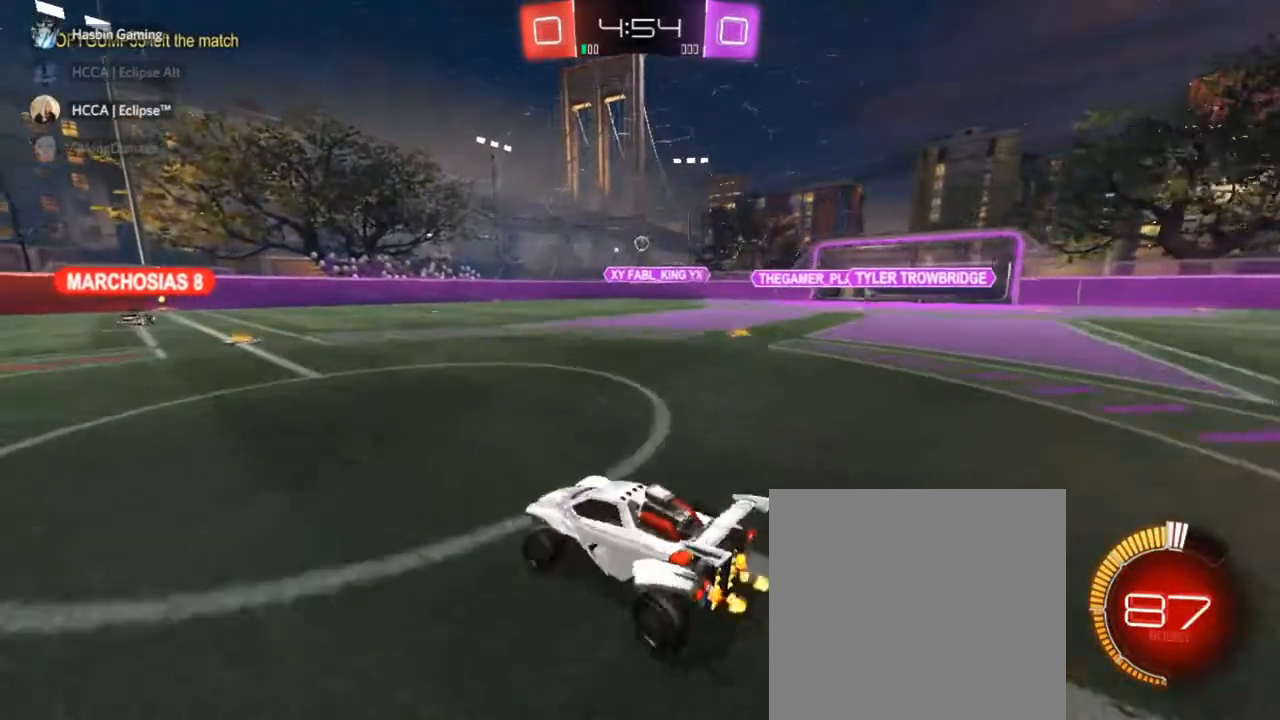
{"buttons": ["R2"], "left_stick": "center", "right_stick": "center", "events": [[17, "CIRCLE", "down"], [117, "left_stick", "center"], [183, "CIRCLE", "up"]]}
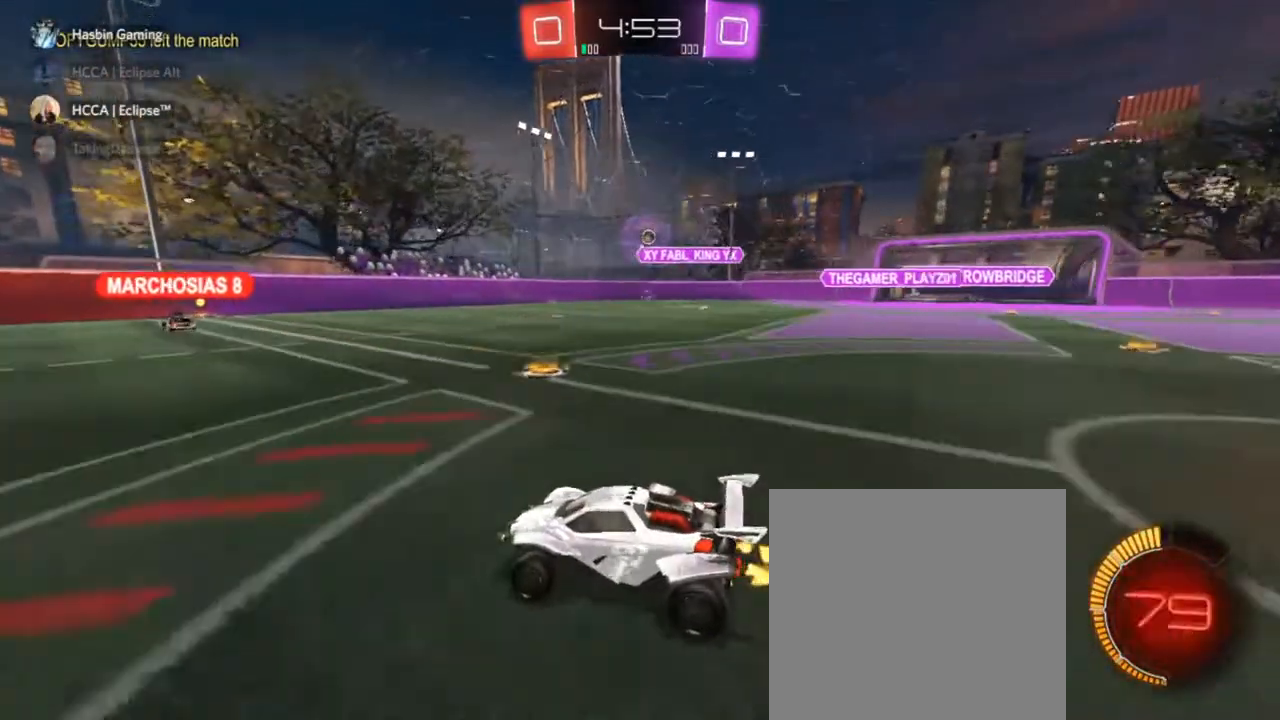
{"buttons": ["R2"], "left_stick": "center", "right_stick": "center", "events": []}
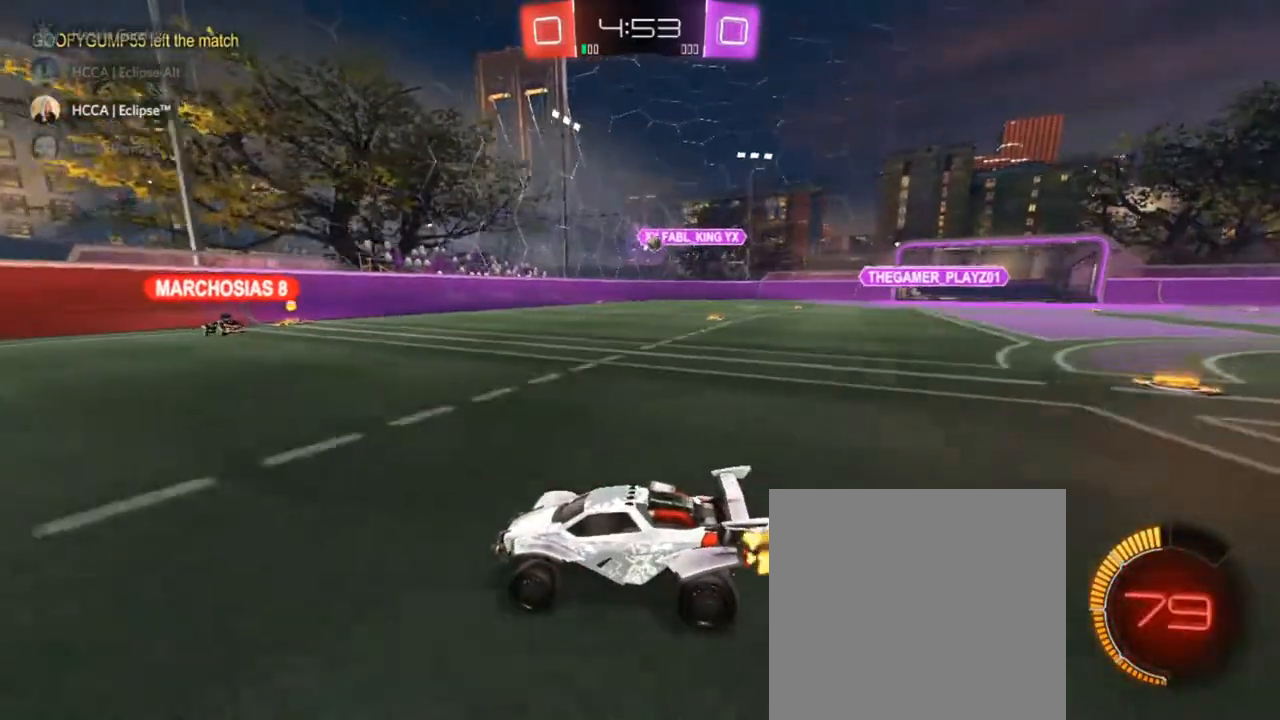
{"buttons": ["R2"], "left_stick": "up-right", "right_stick": "center", "events": [[317, "left_stick", "up-right"]]}
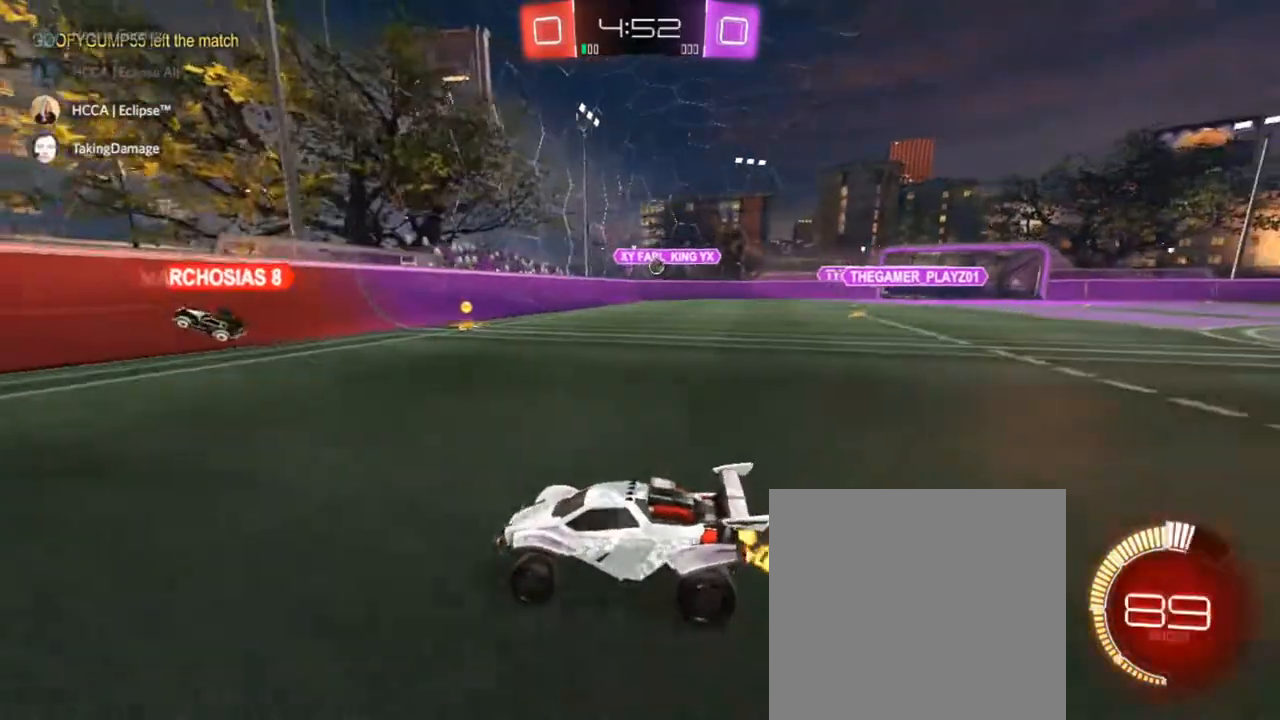
{"buttons": ["R2"], "left_stick": "up-right", "right_stick": "center", "events": []}
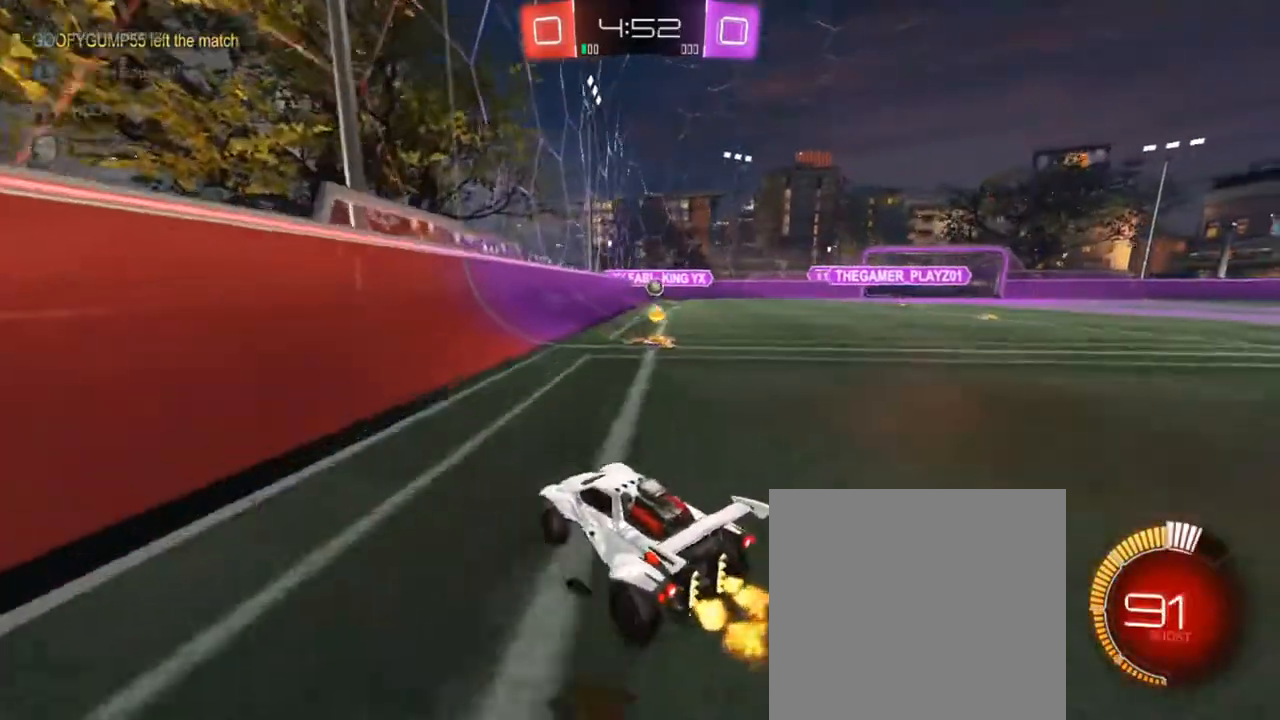
{"buttons": [], "left_stick": "up-right", "right_stick": "center", "events": [[133, "L2", "down"], [133, "R2", "up"], [450, "L2", "up"]]}
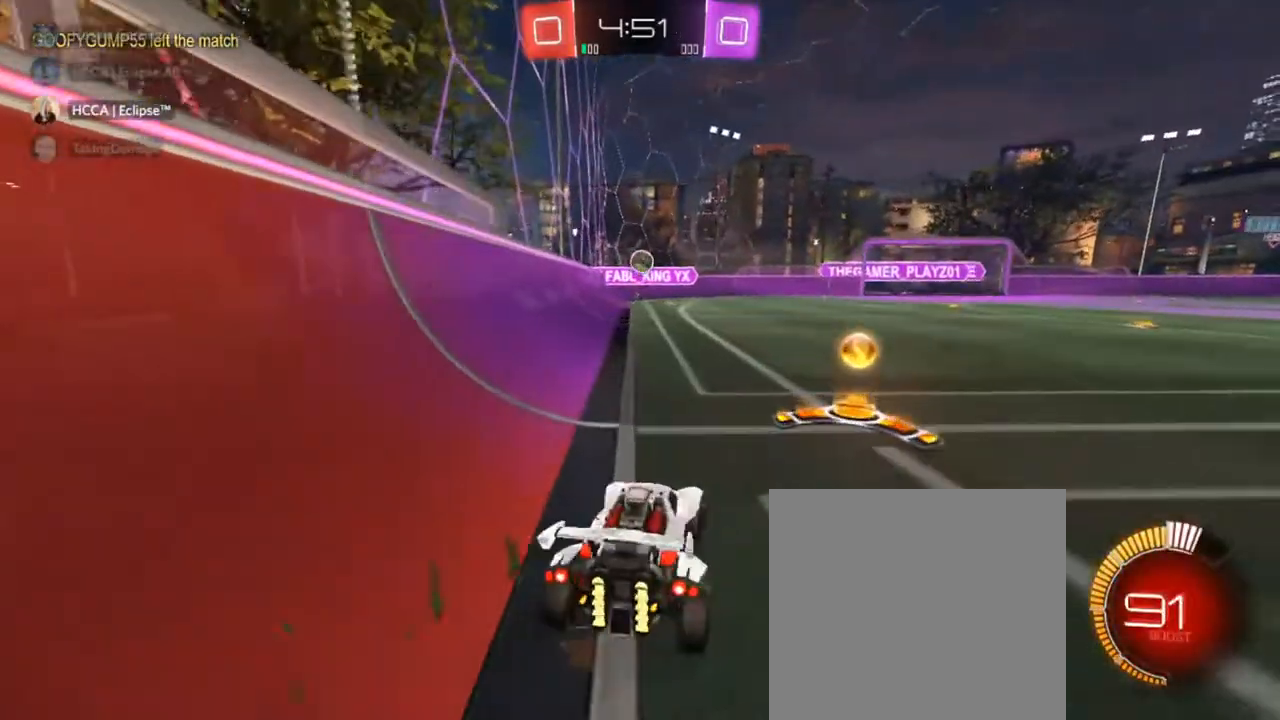
{"buttons": [], "left_stick": "center", "right_stick": "center", "events": [[133, "L2", "down"], [217, "left_stick", "center"], [300, "L2", "up"]]}
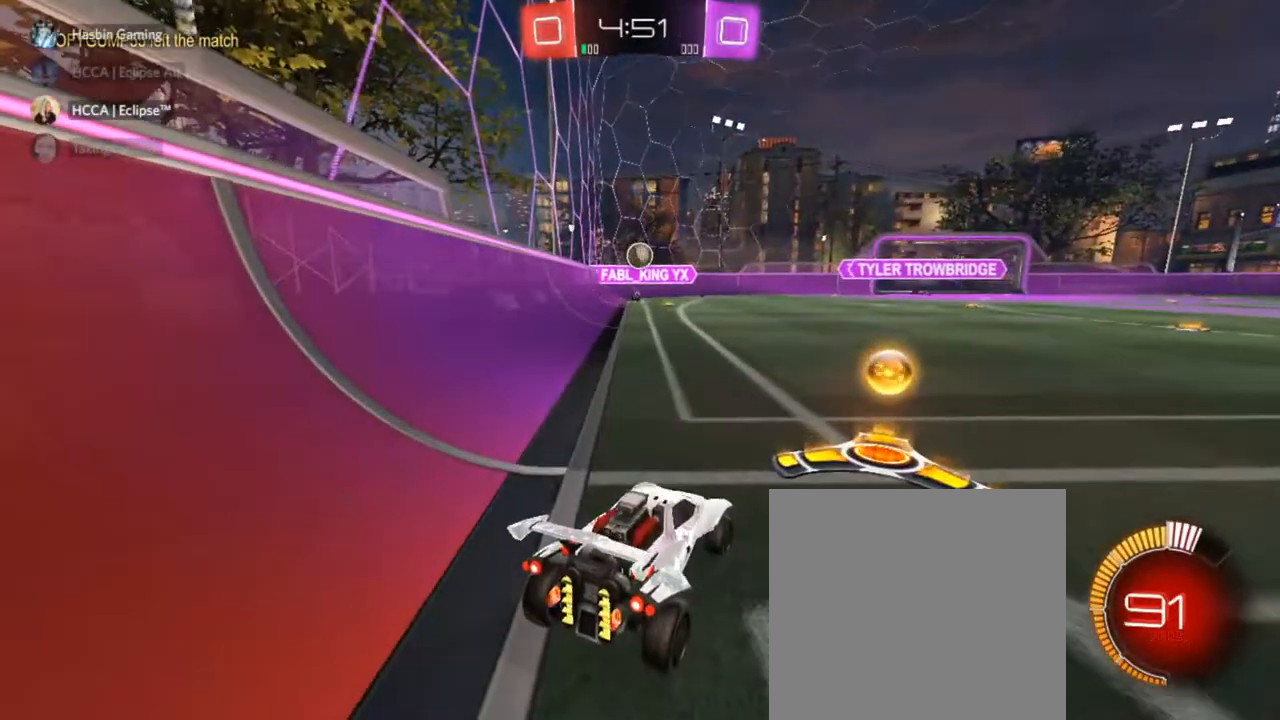
{"buttons": [], "left_stick": "center", "right_stick": "center", "events": [[133, "L3", "down"], [333, "L3", "up"]]}
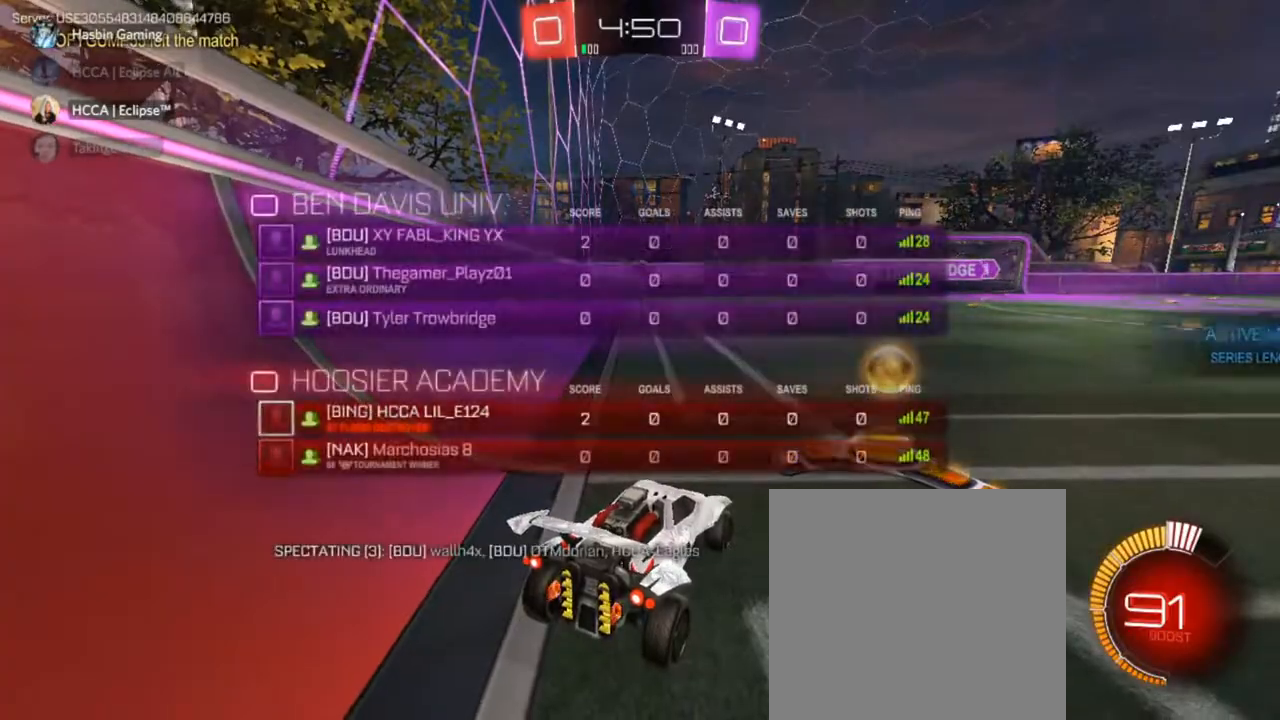
{"buttons": [], "left_stick": "center", "right_stick": "center", "events": []}
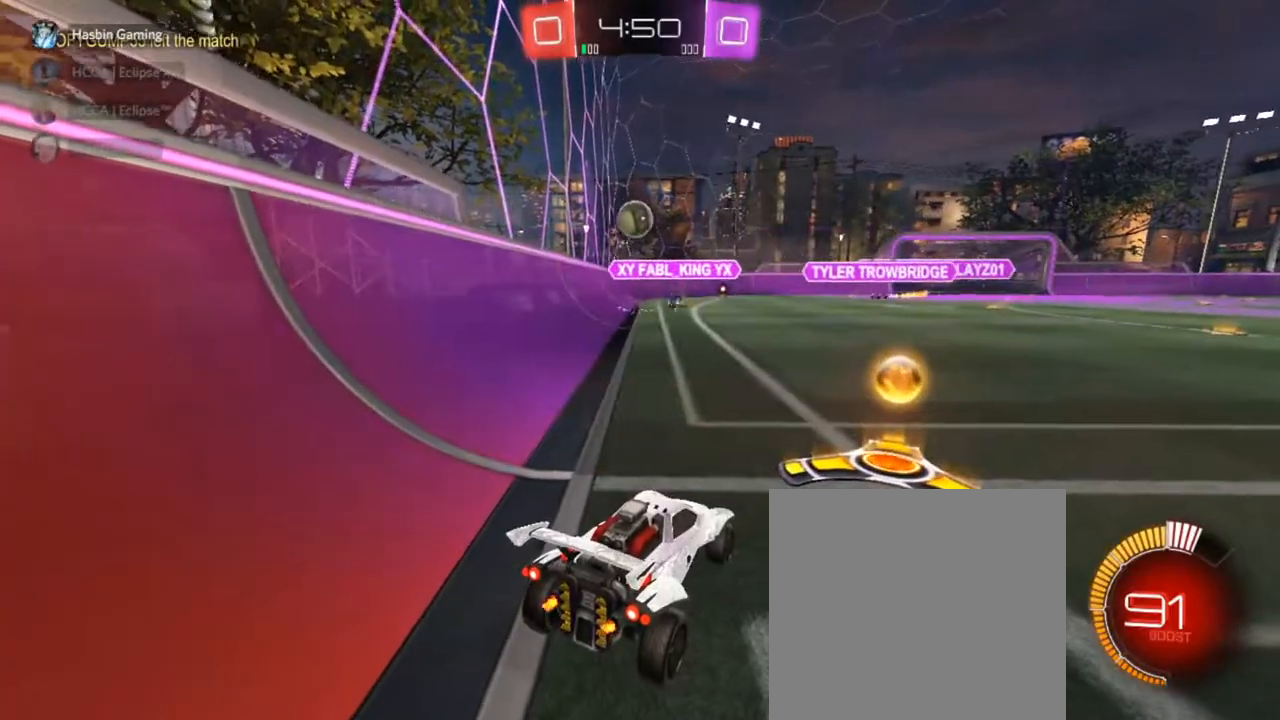
{"buttons": [], "left_stick": "left", "right_stick": "center", "events": [[67, "R2", "down"], [167, "left_stick", "left"], [417, "R2", "up"]]}